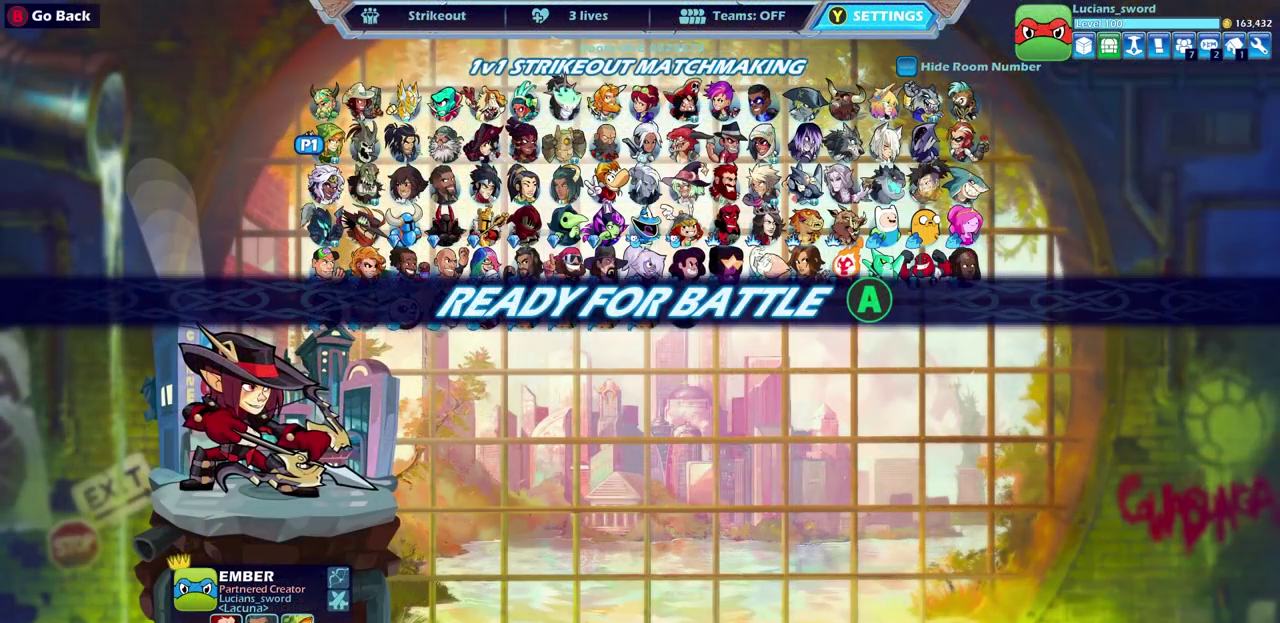
Gameplay with a controller (PlayStation layout); each line is a JSON object with the inputs held at the frame after it (dt_ms = milliseconds from this image to that frame). "events" lists button and stick changes between this image and that frame as [ms after this image, input, new state], when the widget could be followed in between. Not read: R1 R3 right_stick.
{"dt_ms": 400, "buttons": [], "left_stick": "center", "events": [[50, "CROSS", "down"], [133, "CROSS", "up"]]}
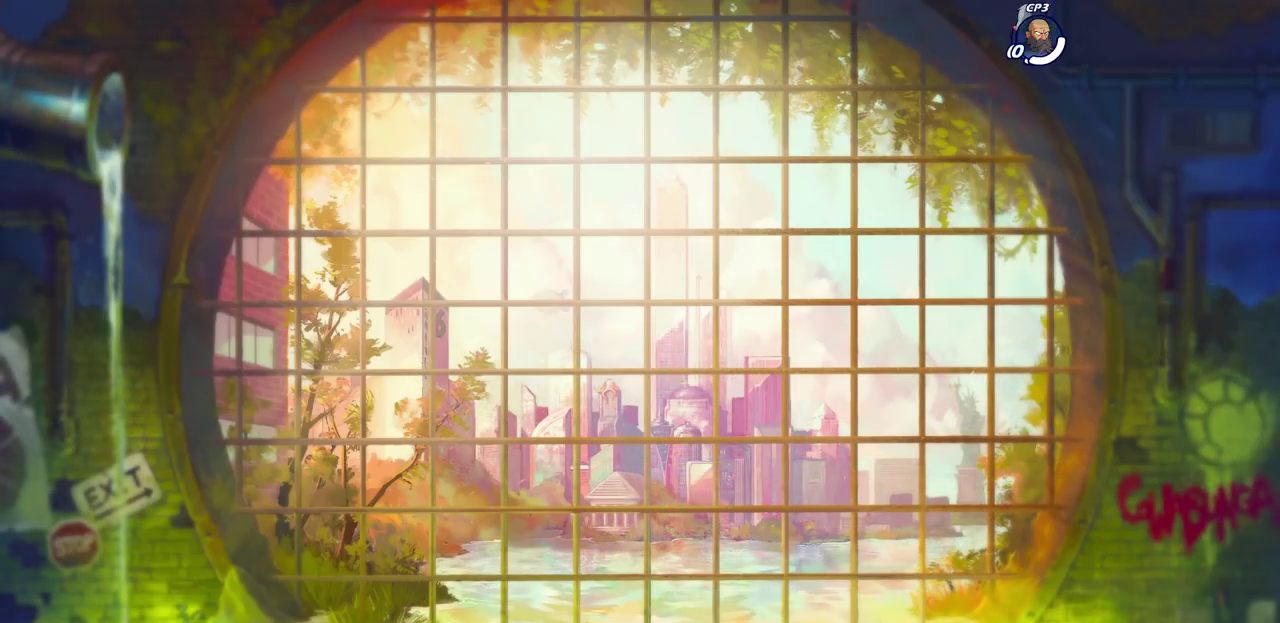
{"dt_ms": 500, "buttons": [], "left_stick": "left", "events": [[450, "left_stick", "left"]]}
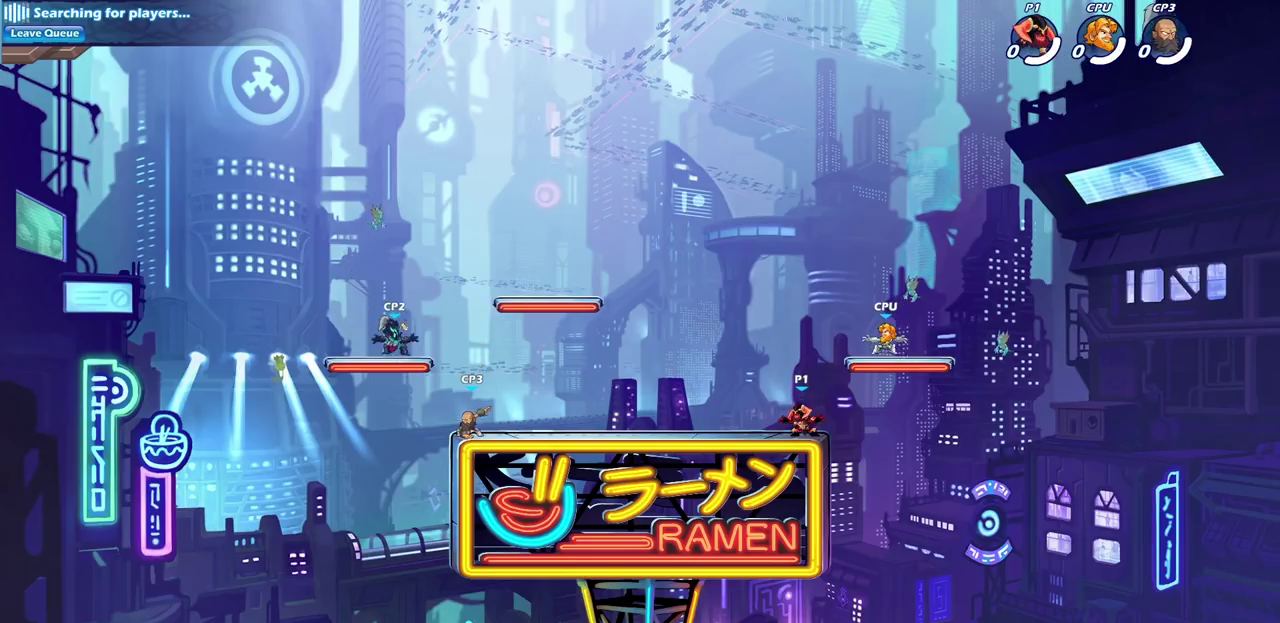
{"dt_ms": 600, "buttons": [], "left_stick": "down-left", "events": [[250, "R2", "down"], [300, "CROSS", "down"], [367, "left_stick", "up-left"], [450, "CROSS", "up"], [450, "R2", "up"], [550, "left_stick", "left"], [600, "left_stick", "down-left"]]}
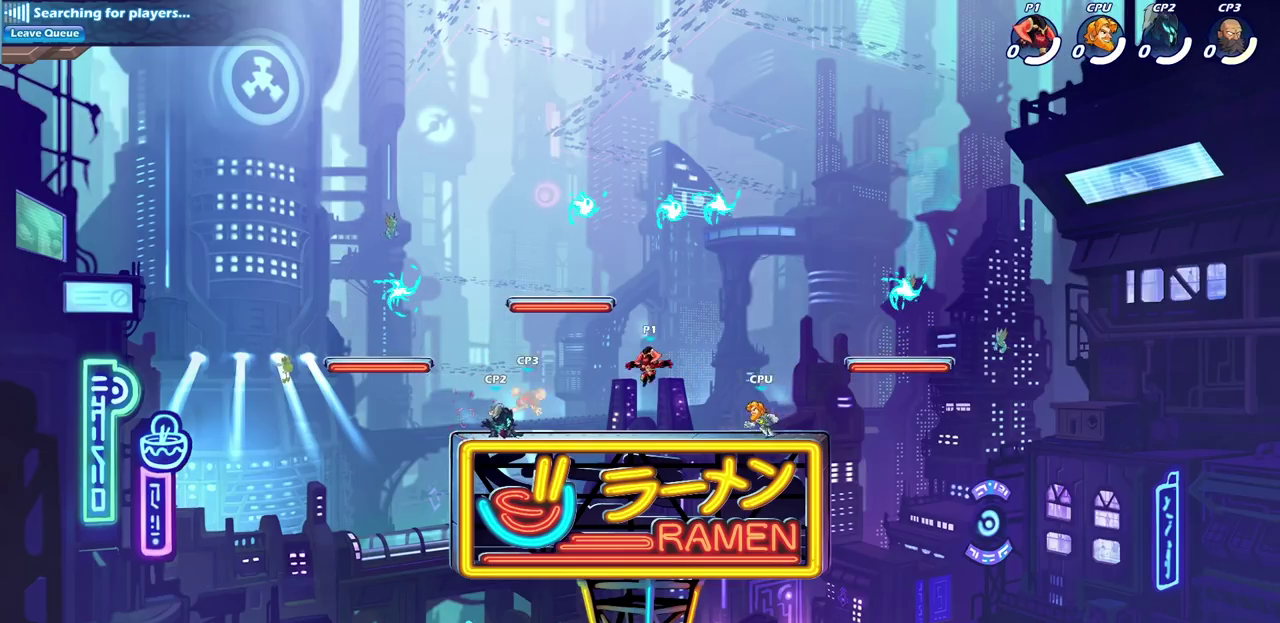
{"dt_ms": 400, "buttons": ["CROSS"], "left_stick": "right", "events": [[67, "left_stick", "down-right"], [83, "CROSS", "down"], [150, "left_stick", "right"], [250, "CROSS", "up"], [367, "CROSS", "down"]]}
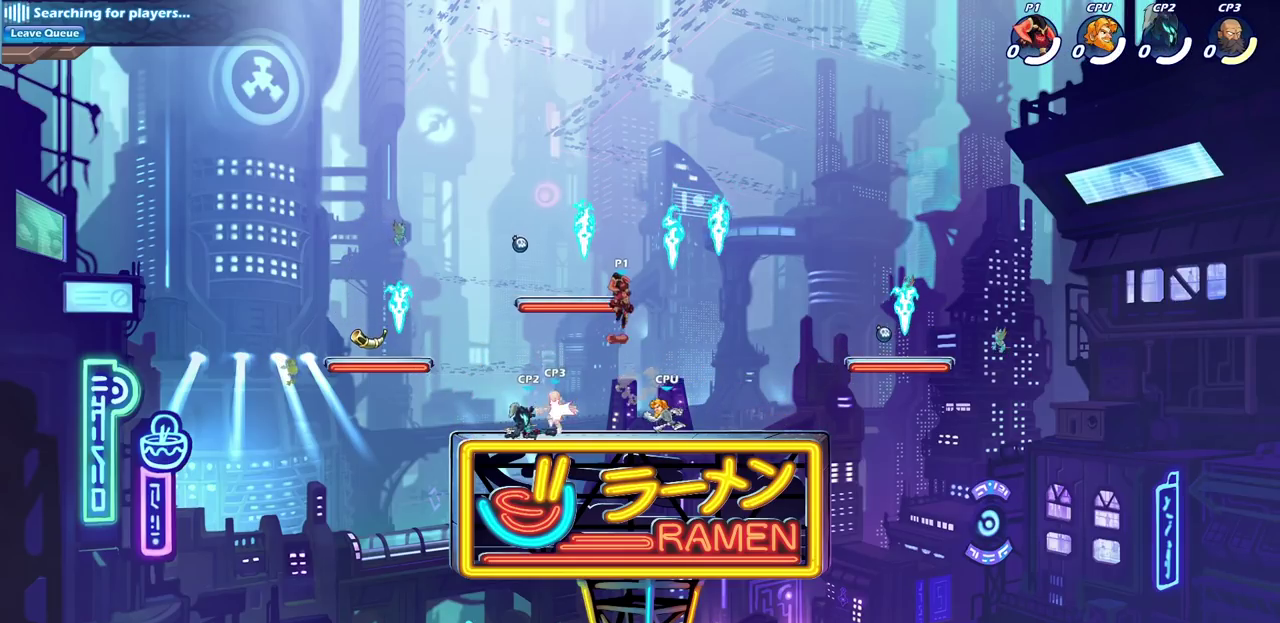
{"dt_ms": 500, "buttons": [], "left_stick": "down-right", "events": [[100, "left_stick", "up-right"], [133, "CROSS", "up"], [283, "left_stick", "down-right"], [367, "left_stick", "down"], [417, "left_stick", "down-right"]]}
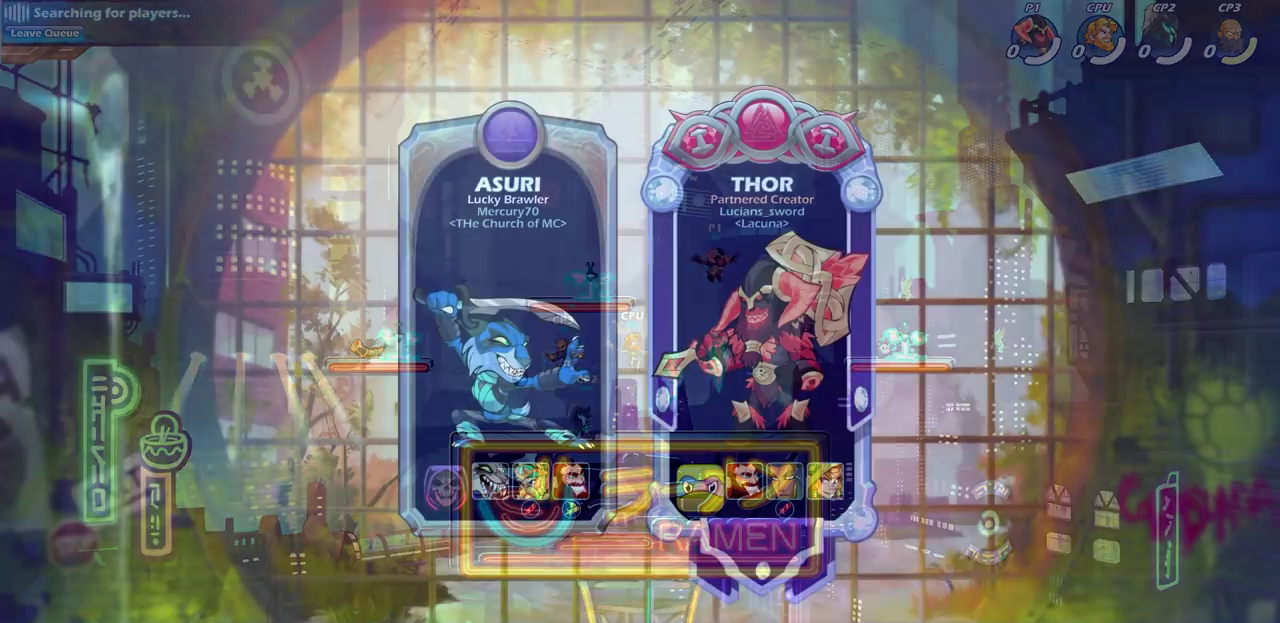
{"dt_ms": 500, "buttons": [], "left_stick": "center", "events": [[33, "left_stick", "center"]]}